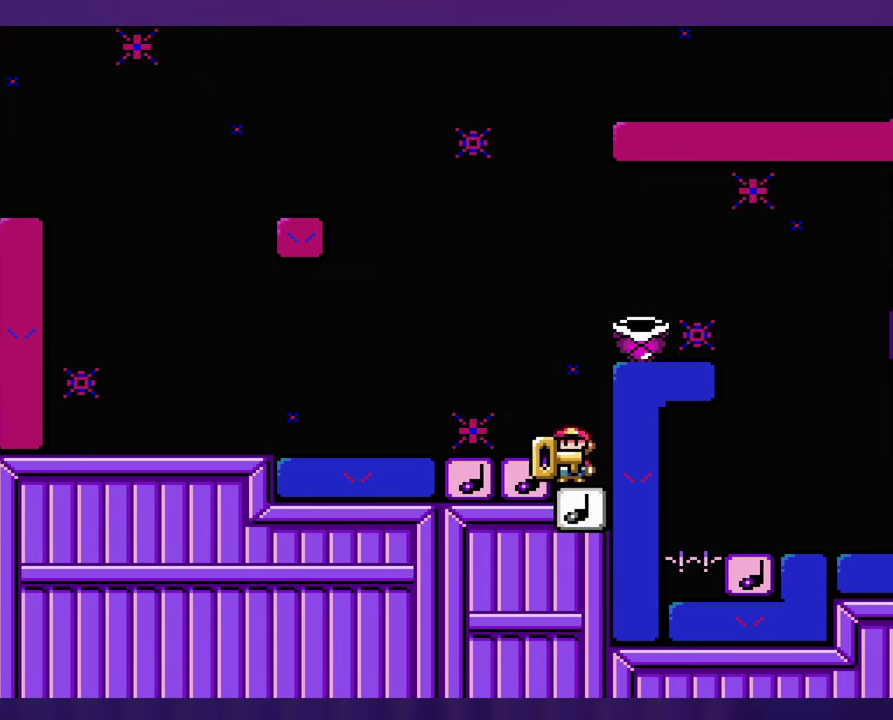
Gameplay with a controller (Nintendo layout); each line is a JSON object with the inputs held at the frame after it. "events" lists button and stick changes between this image and that frame as [ms after this image, input, new state], when the widget could be followed in between. Not read: B DPAD_RIGHT L3 R3 Y.
{"buttons": [], "events": []}
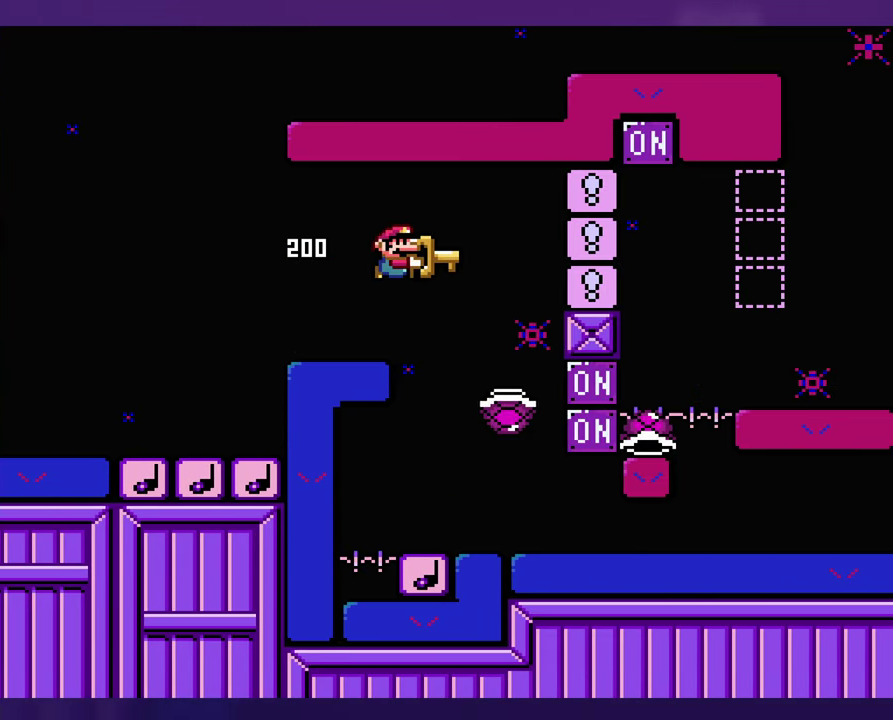
{"buttons": [], "events": [[67, "DPAD_LEFT", "down"], [350, "DPAD_UP", "down"], [367, "DPAD_LEFT", "up"], [400, "DPAD_UP", "up"]]}
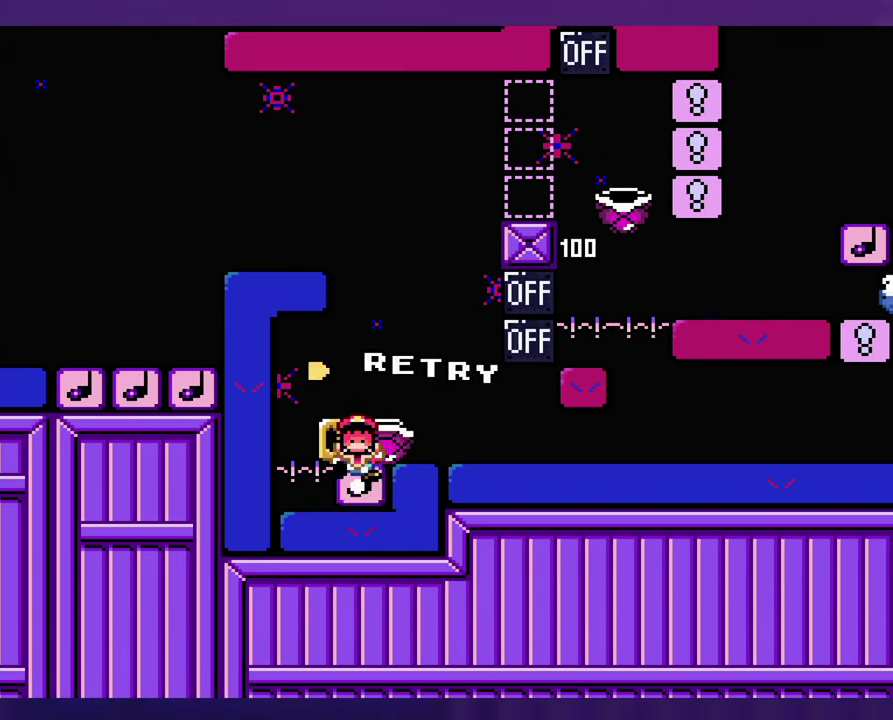
{"buttons": [], "events": []}
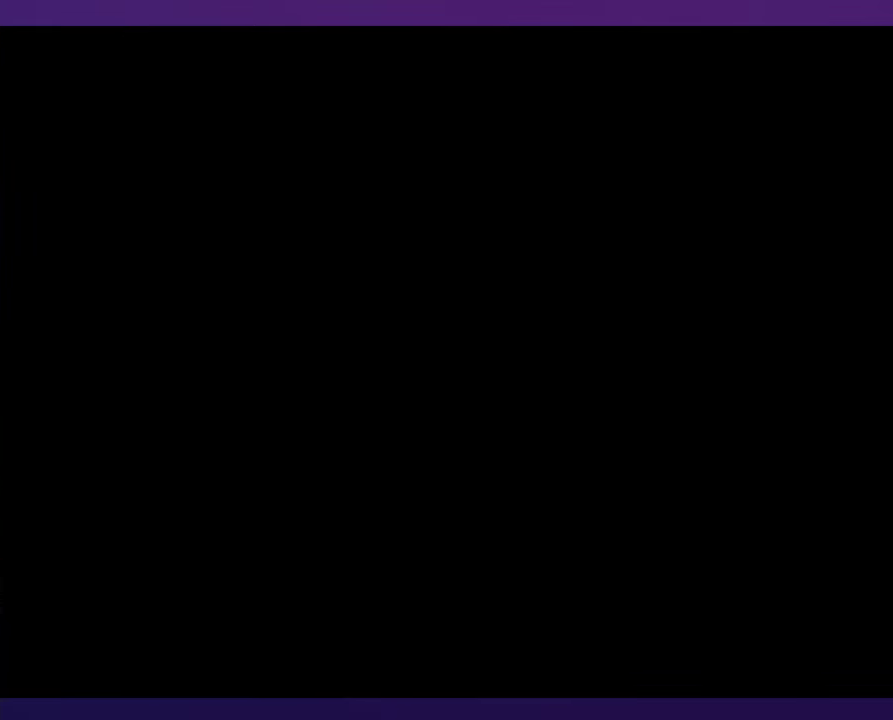
{"buttons": [], "events": []}
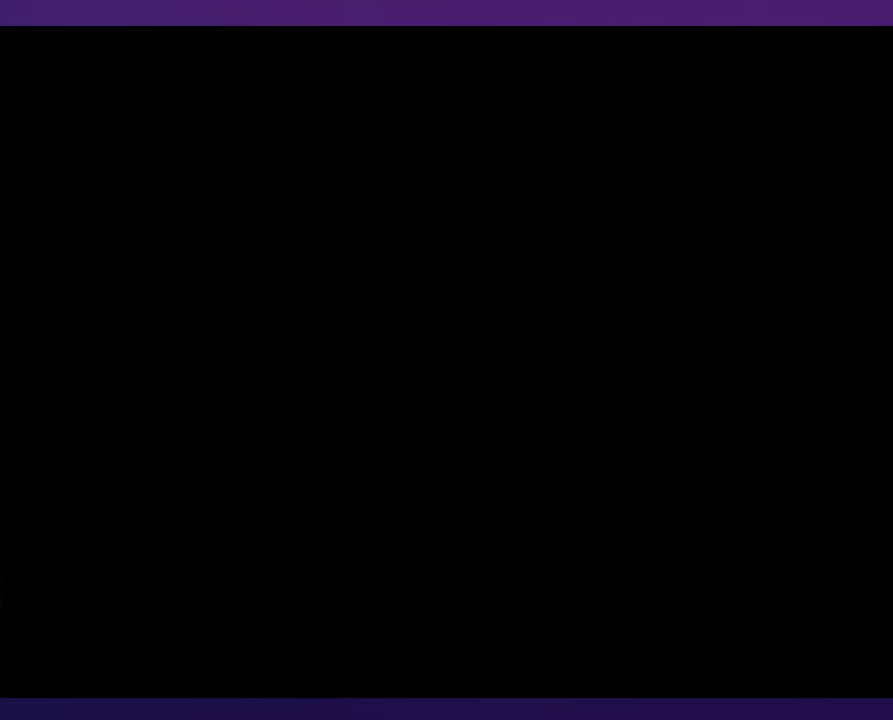
{"buttons": [], "events": []}
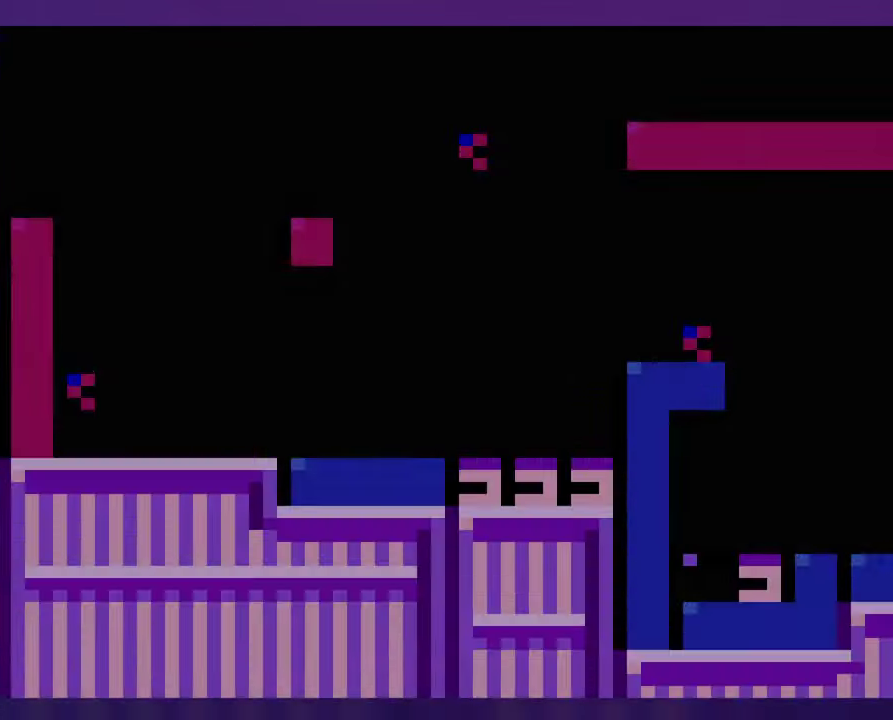
{"buttons": [], "events": []}
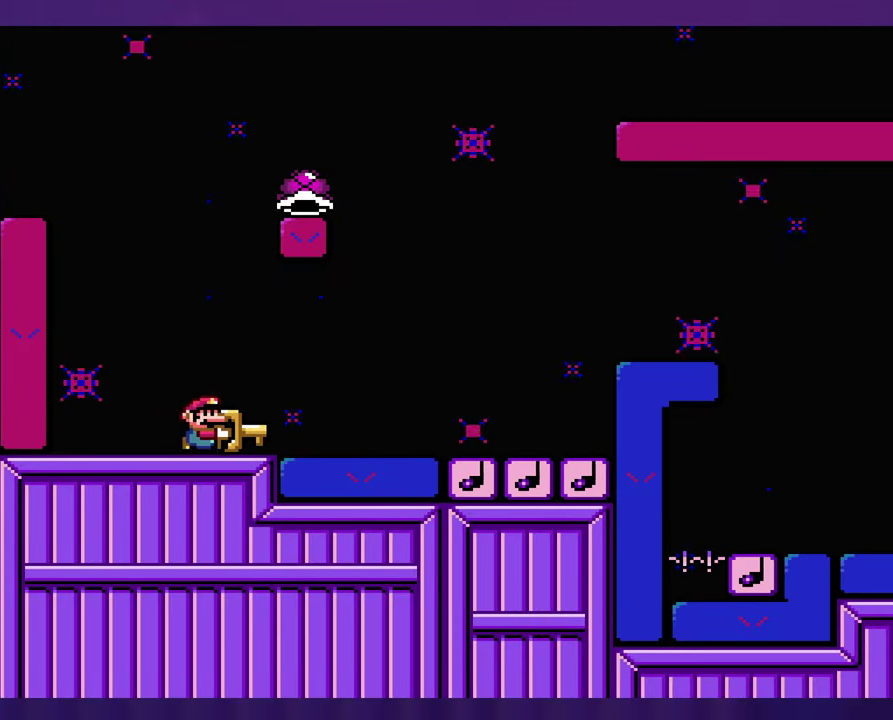
{"buttons": [], "events": []}
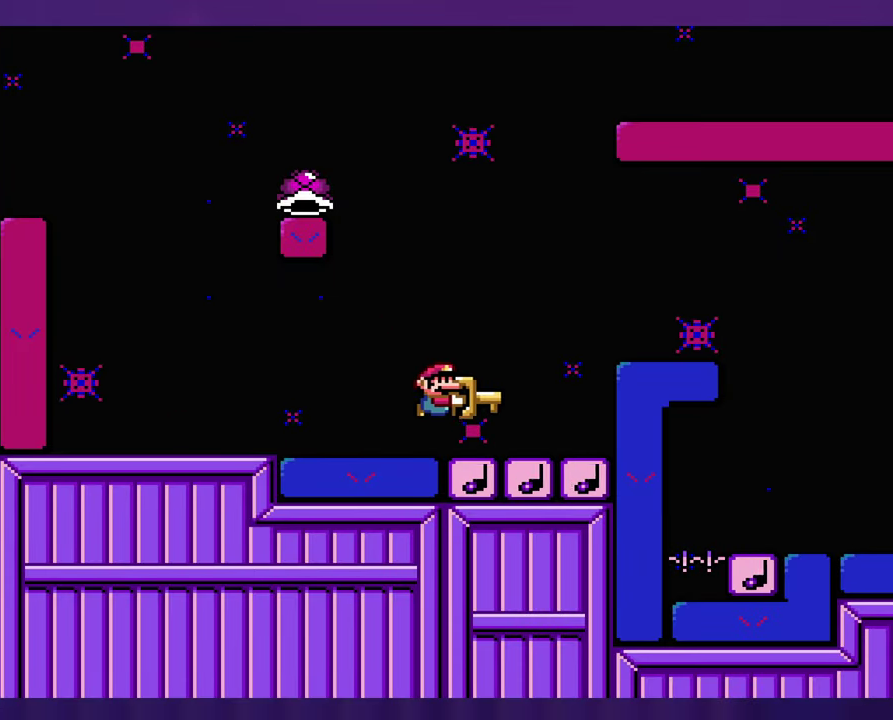
{"buttons": ["DPAD_LEFT"], "events": [[17, "DPAD_LEFT", "down"]]}
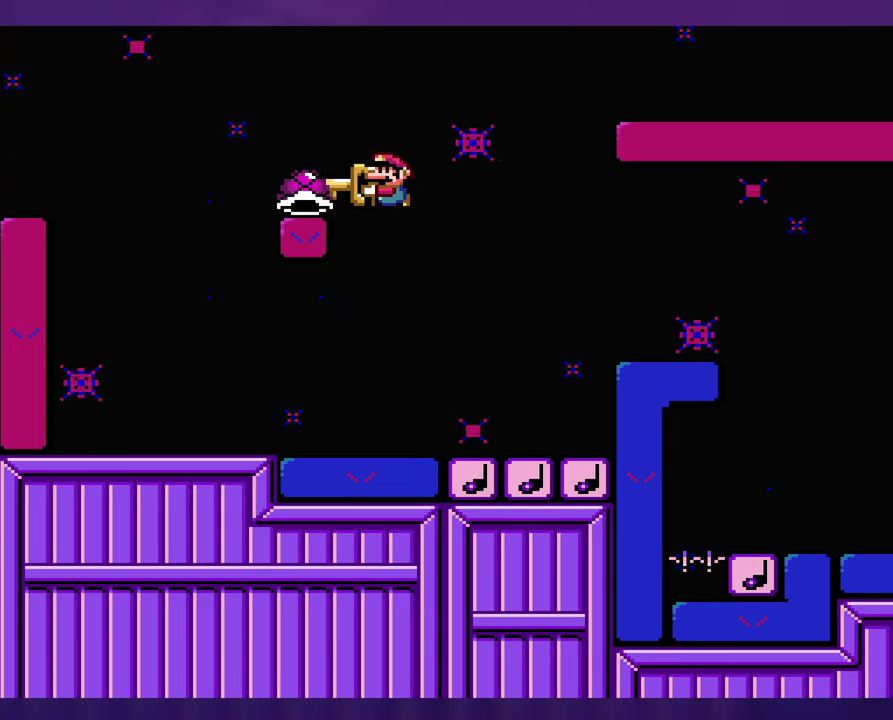
{"buttons": [], "events": [[250, "DPAD_LEFT", "up"]]}
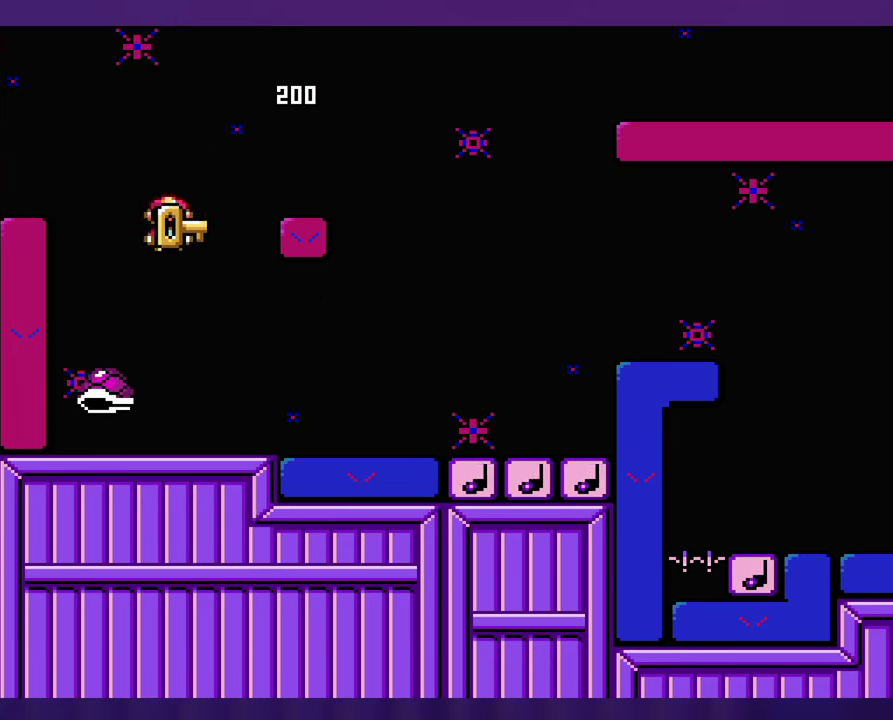
{"buttons": [], "events": []}
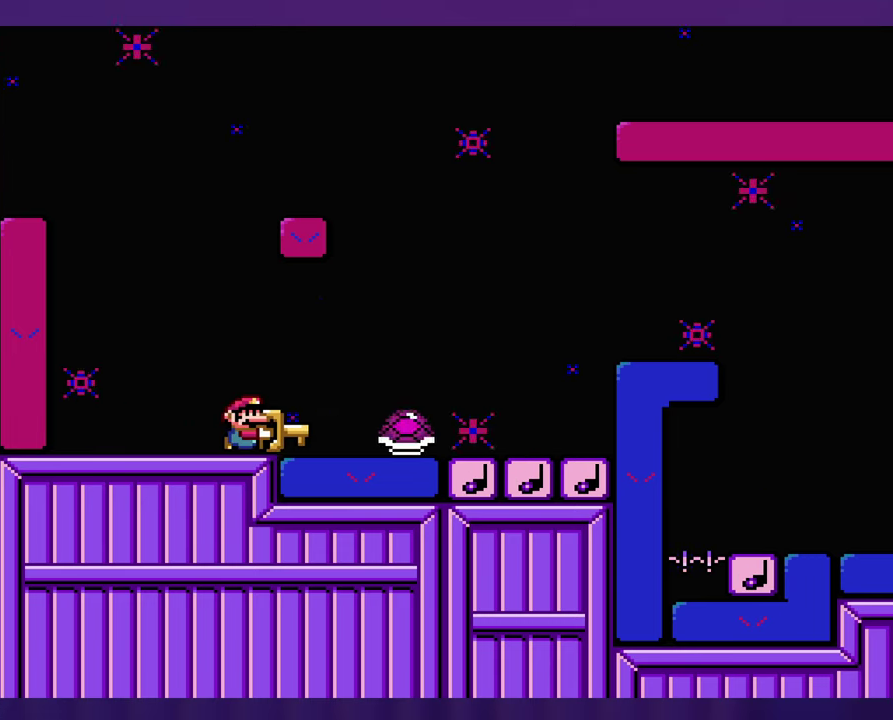
{"buttons": [], "events": []}
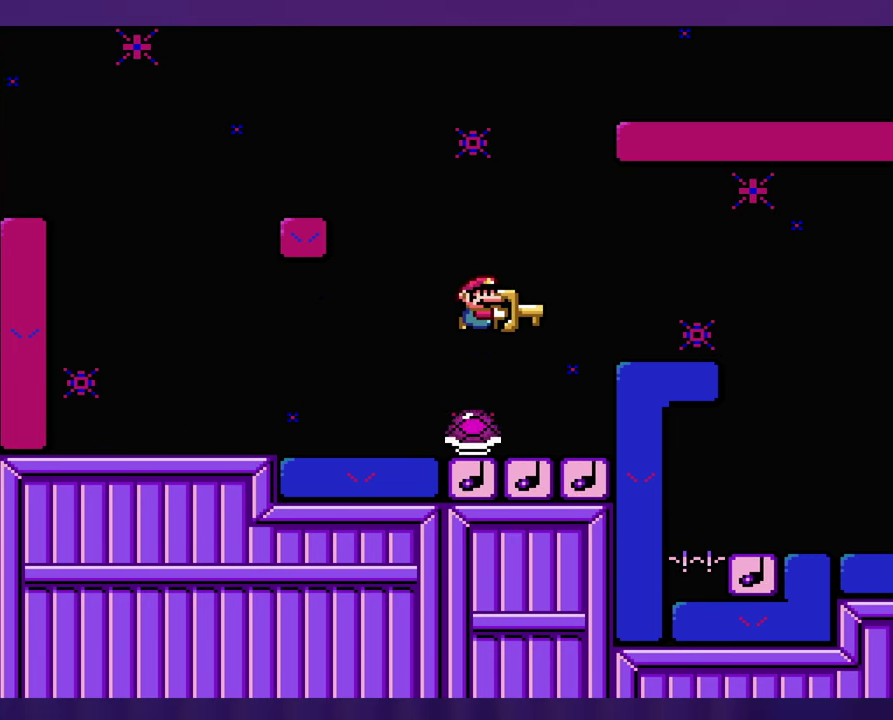
{"buttons": [], "events": [[50, "DPAD_LEFT", "down"], [166, "DPAD_LEFT", "up"]]}
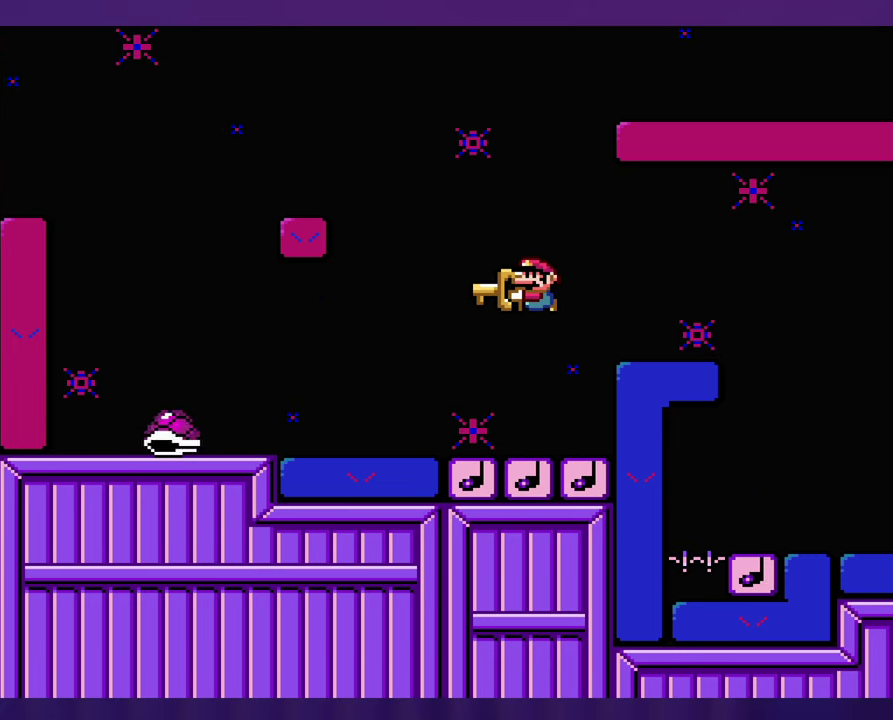
{"buttons": [], "events": []}
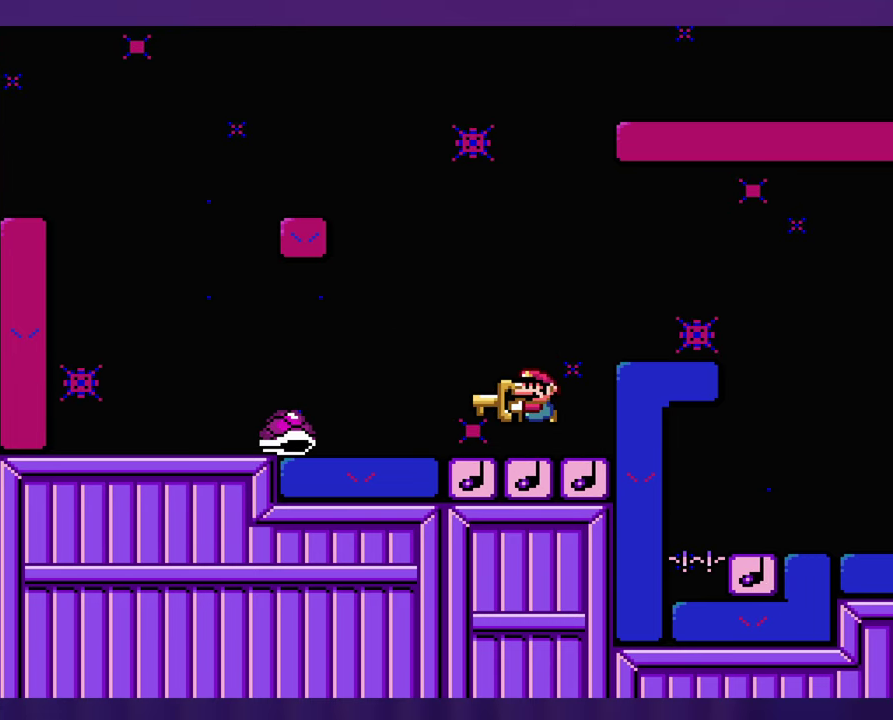
{"buttons": [], "events": [[350, "DPAD_LEFT", "down"], [466, "DPAD_LEFT", "up"]]}
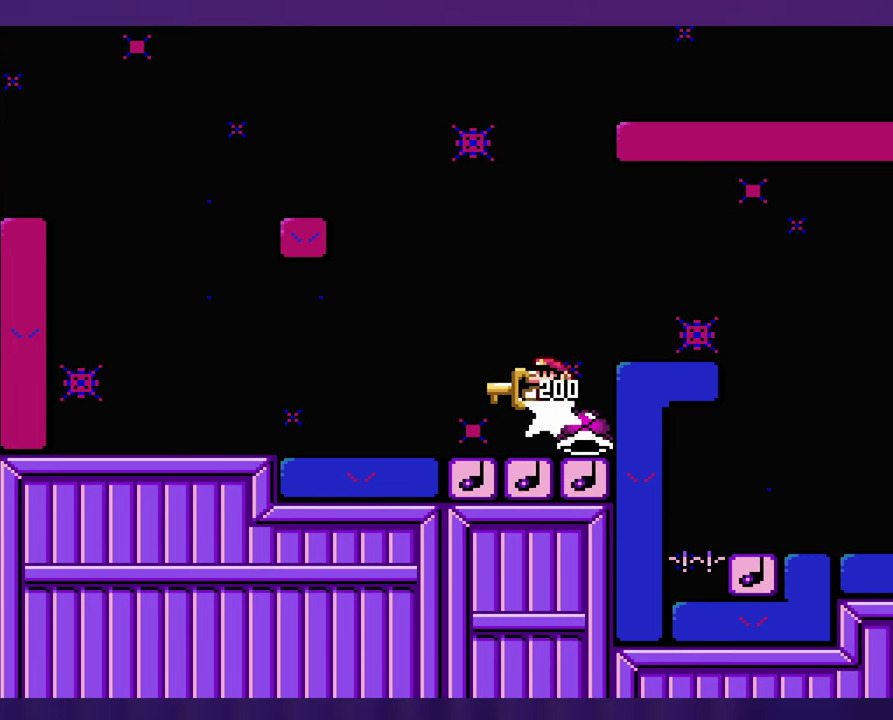
{"buttons": [], "events": []}
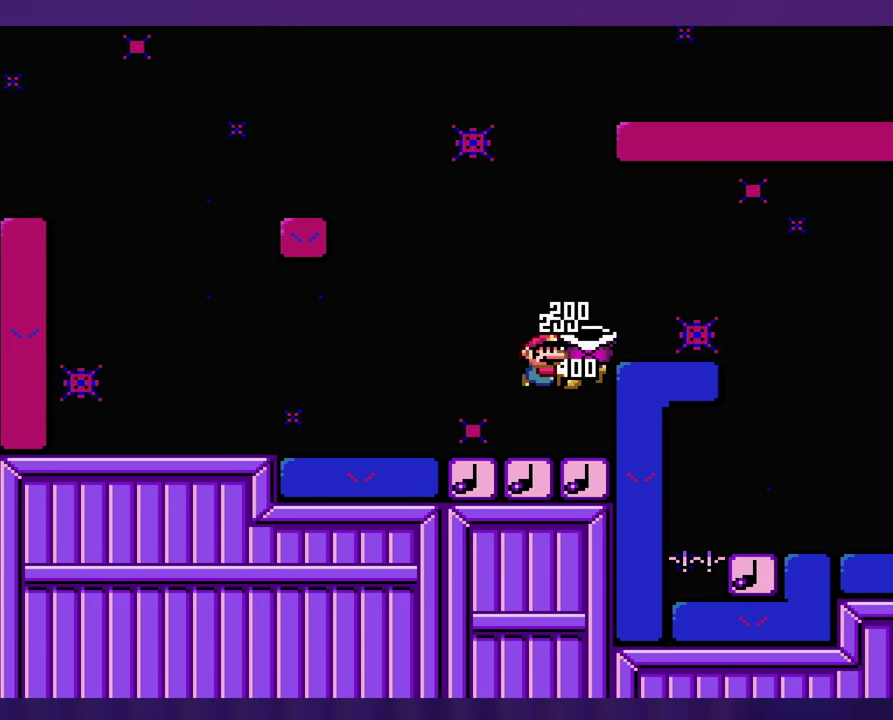
{"buttons": [], "events": []}
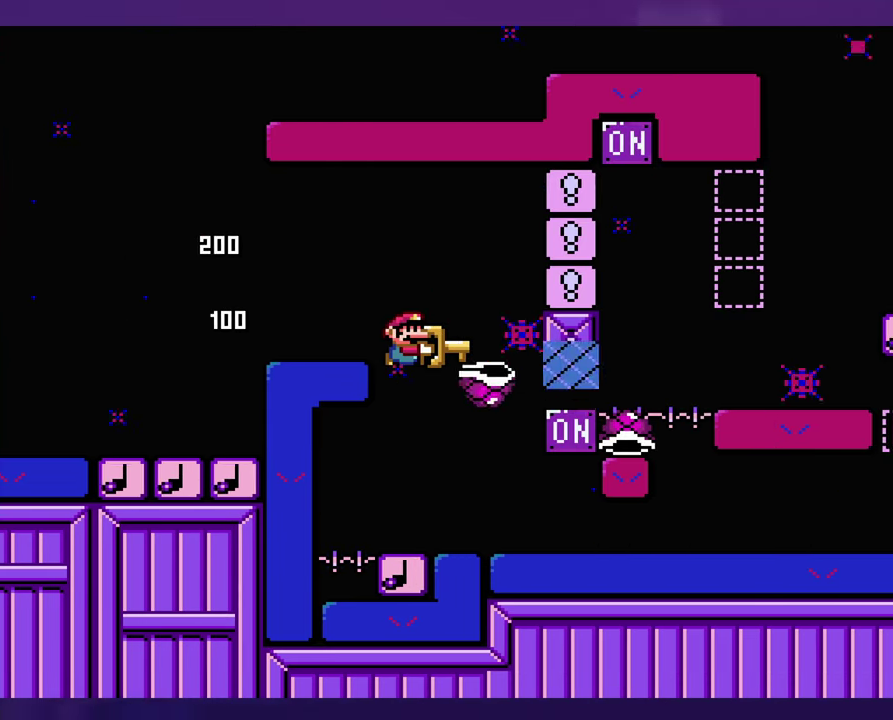
{"buttons": ["DPAD_LEFT"], "events": [[133, "DPAD_LEFT", "down"], [266, "DPAD_LEFT", "up"], [400, "DPAD_LEFT", "down"]]}
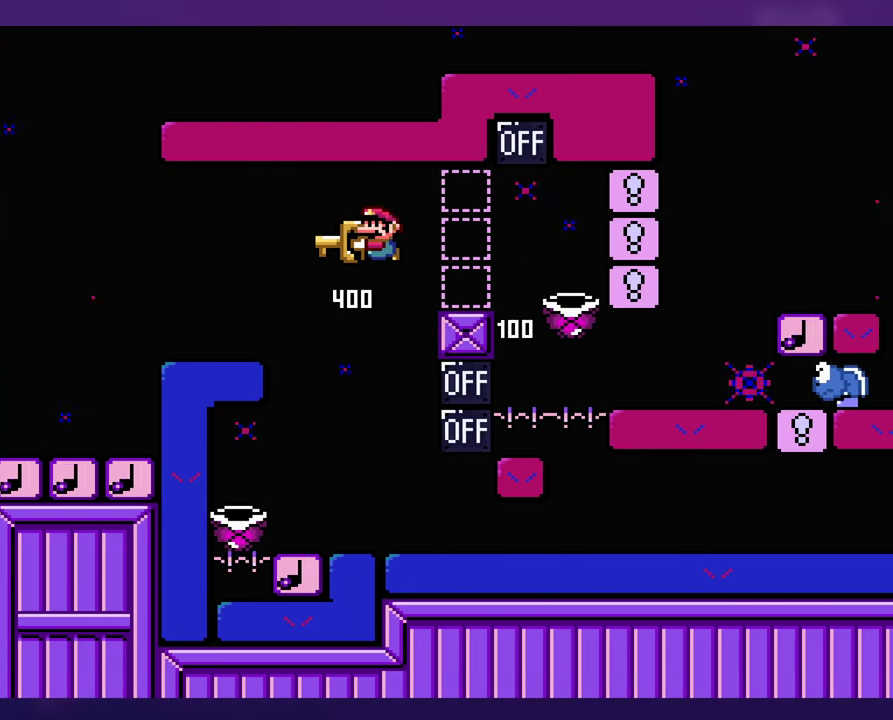
{"buttons": [], "events": [[150, "DPAD_LEFT", "up"]]}
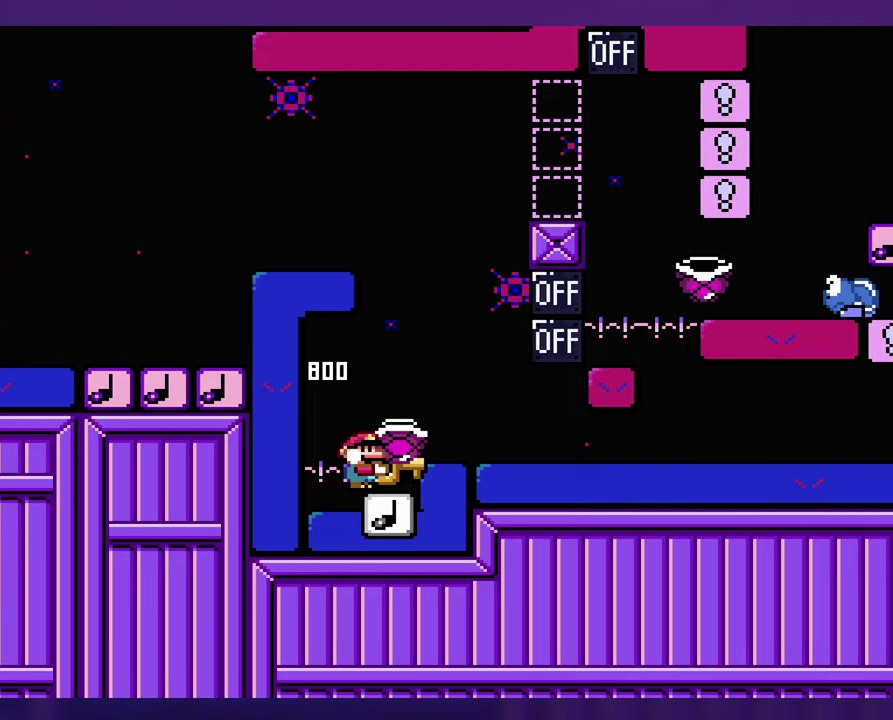
{"buttons": ["DPAD_LEFT"], "events": [[433, "DPAD_LEFT", "down"]]}
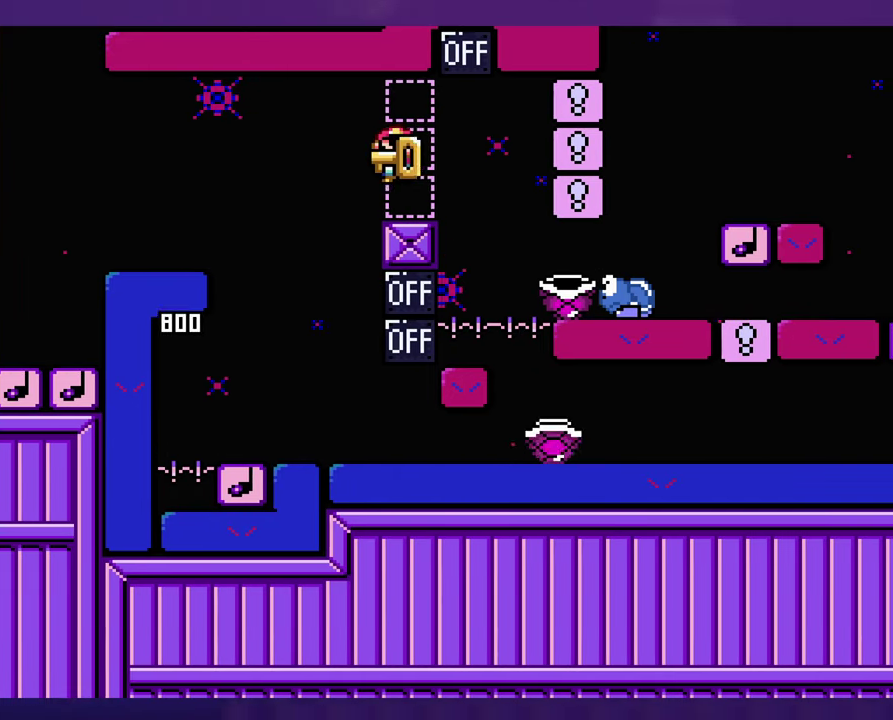
{"buttons": [], "events": [[67, "DPAD_UP", "down"], [83, "DPAD_LEFT", "up"], [117, "DPAD_UP", "up"]]}
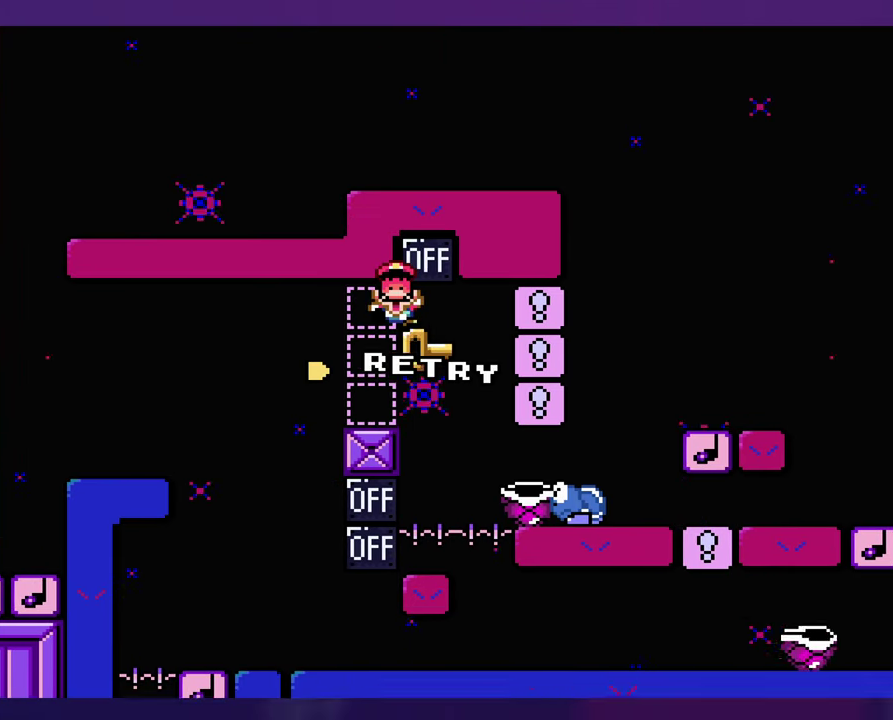
{"buttons": [], "events": []}
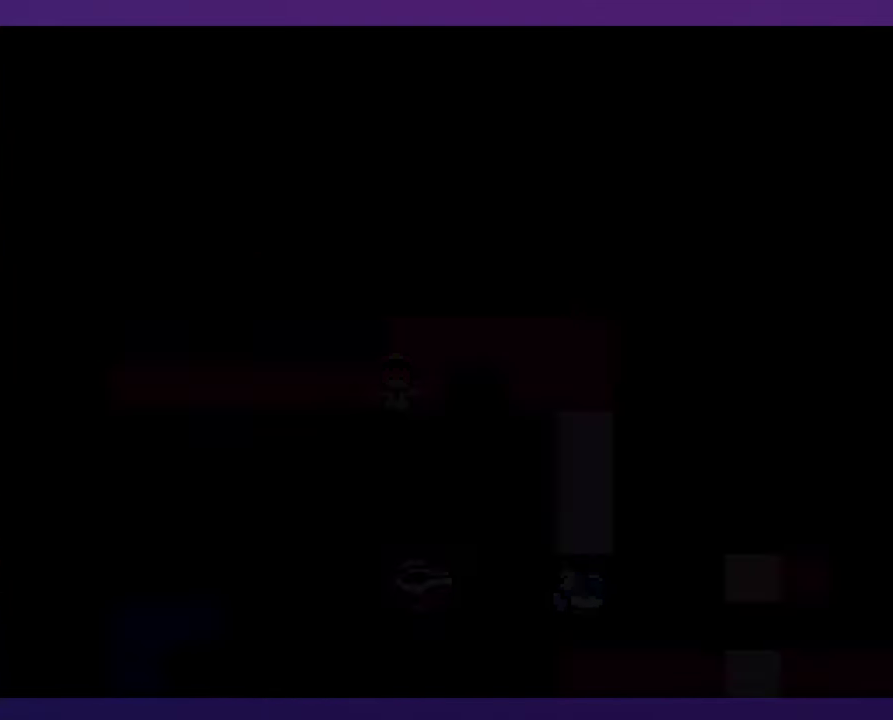
{"buttons": [], "events": [[267, "SELECT", "down"], [367, "SELECT", "up"]]}
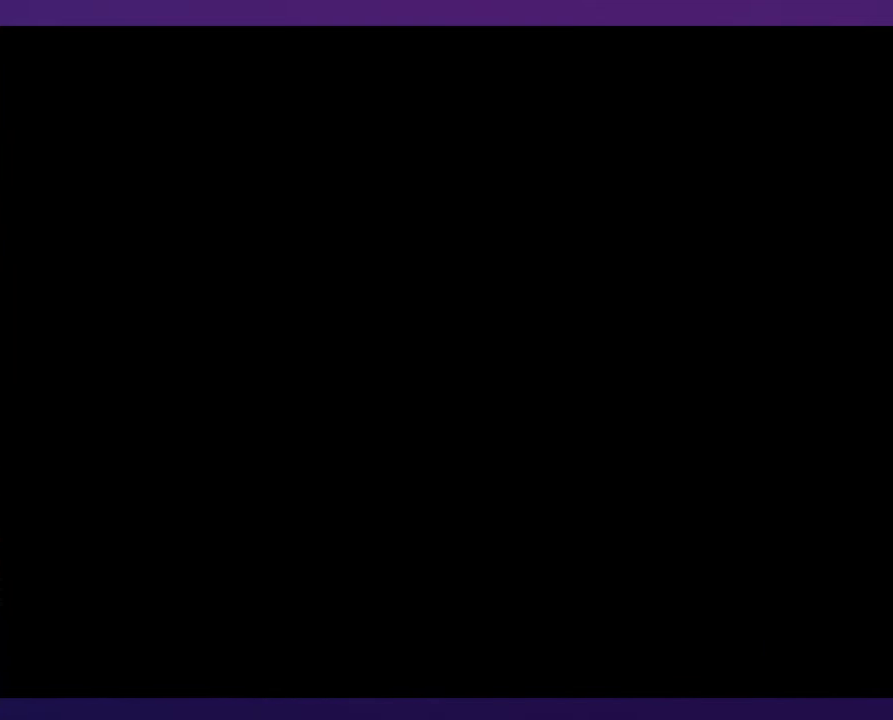
{"buttons": [], "events": []}
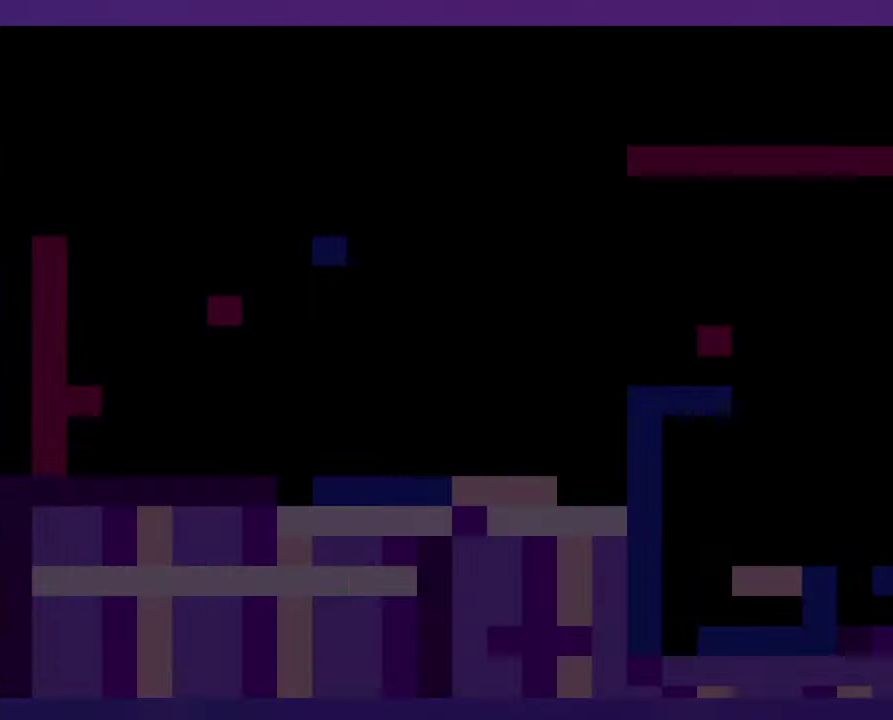
{"buttons": [], "events": []}
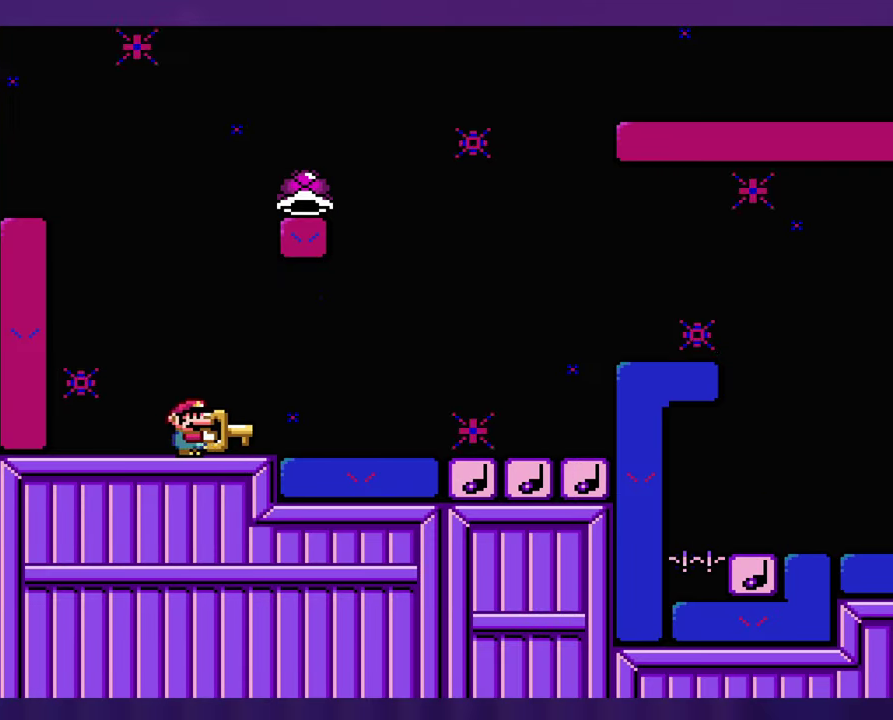
{"buttons": [], "events": []}
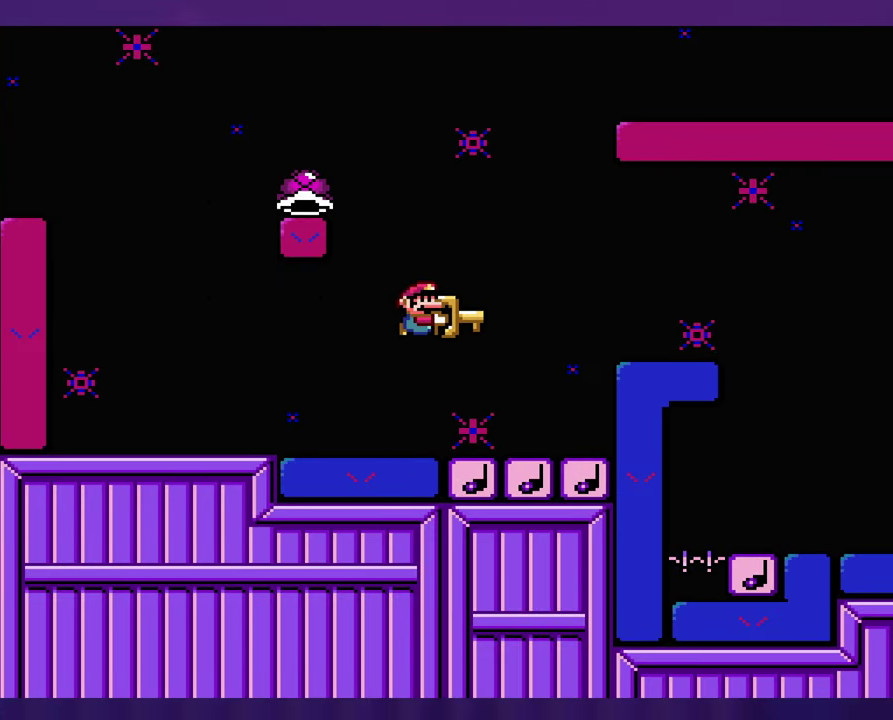
{"buttons": ["DPAD_LEFT"], "events": [[67, "DPAD_LEFT", "down"]]}
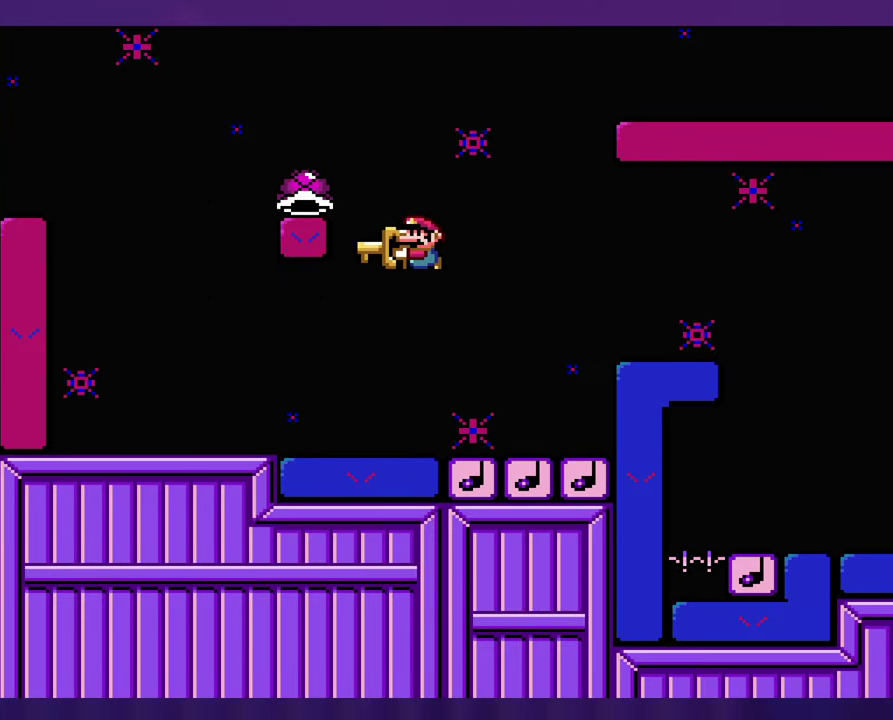
{"buttons": [], "events": [[300, "DPAD_LEFT", "up"]]}
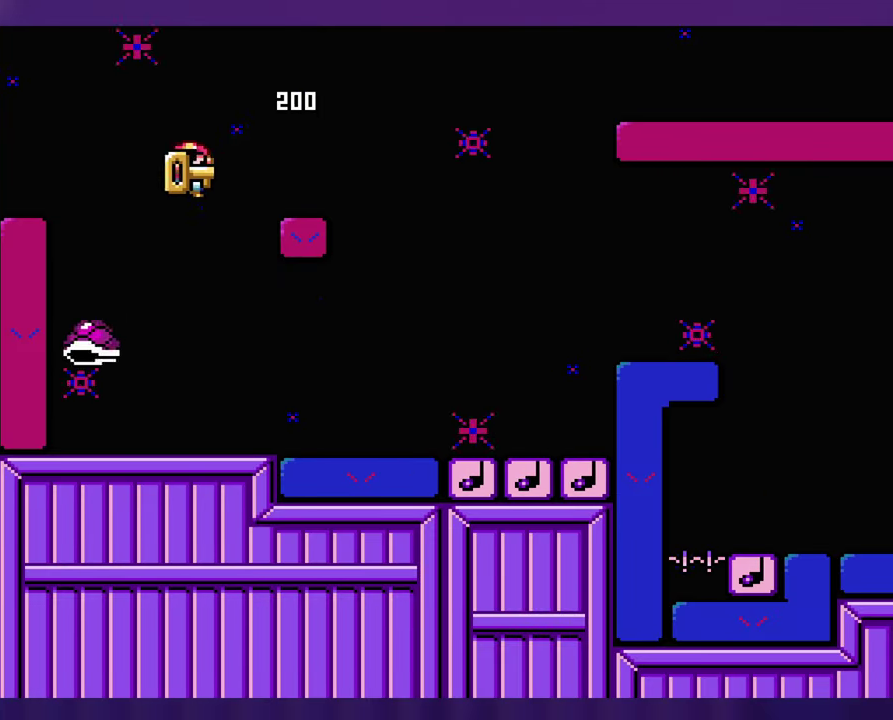
{"buttons": [], "events": []}
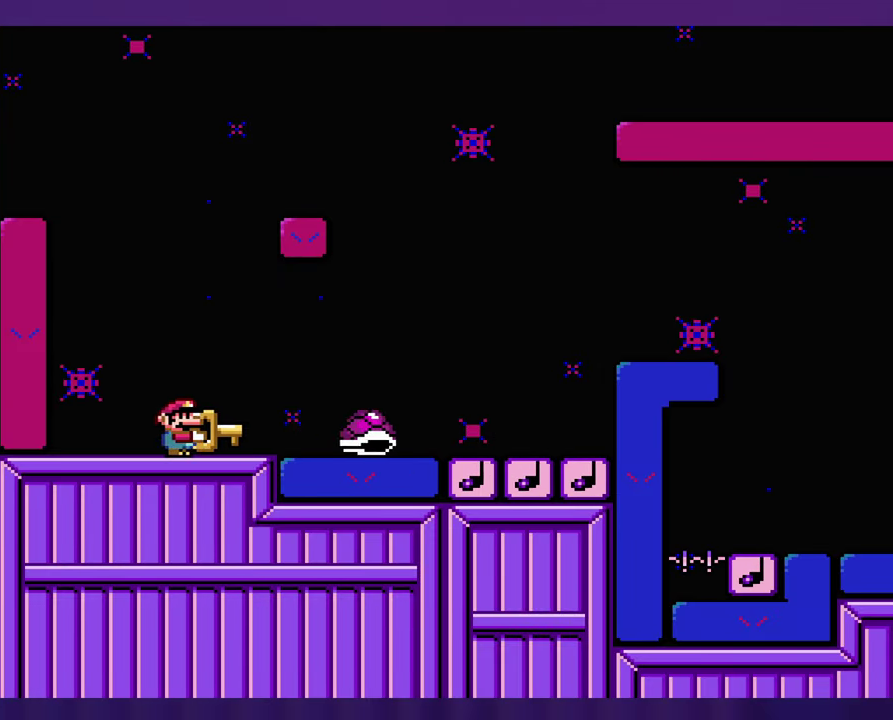
{"buttons": [], "events": []}